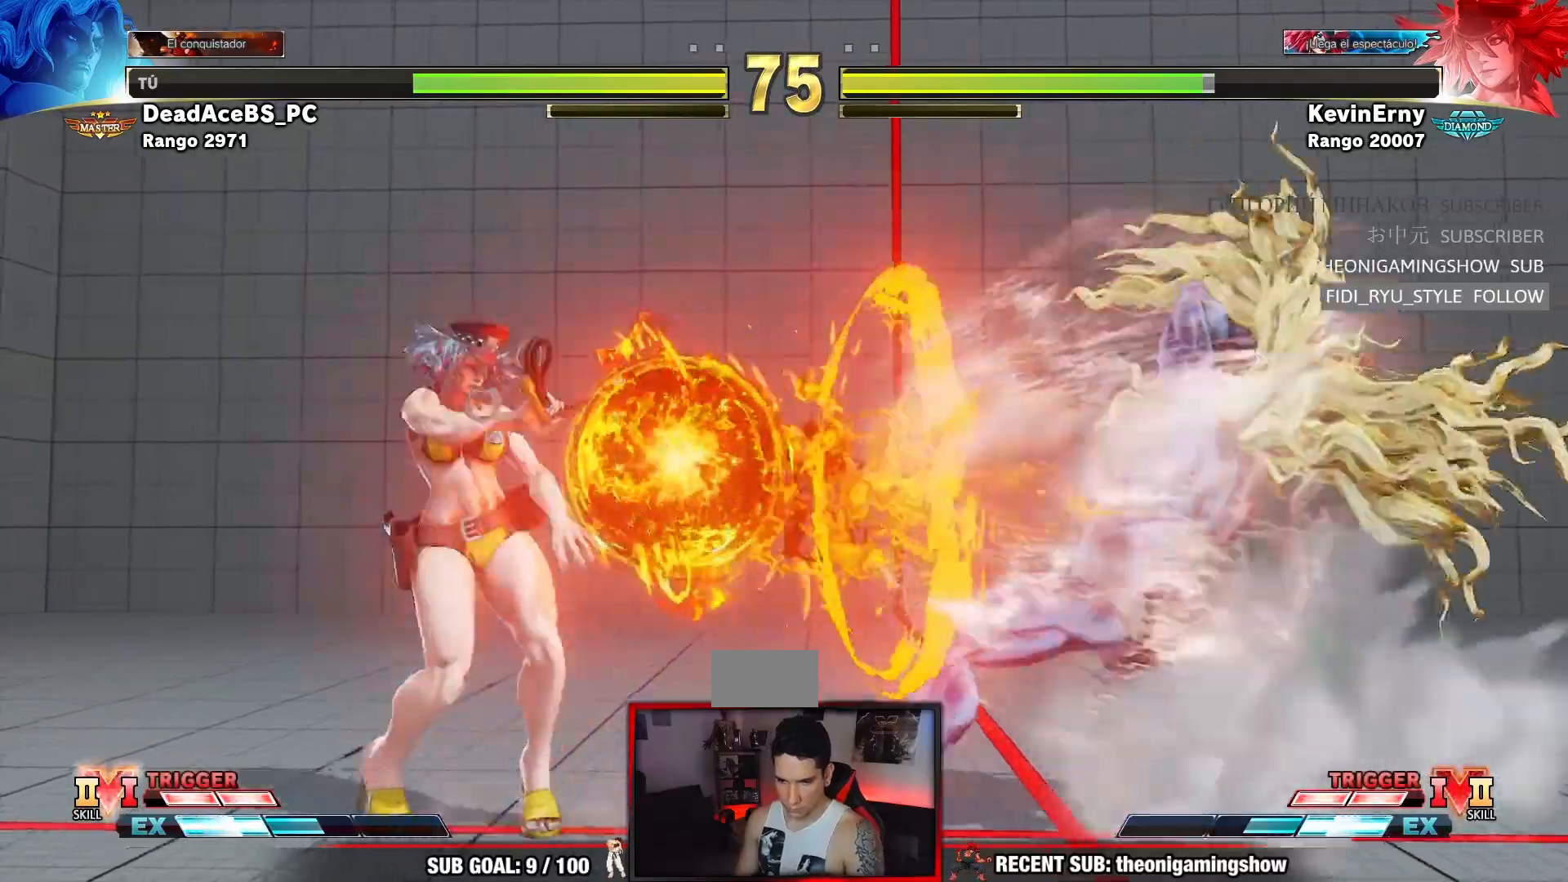
Gameplay with a controller (arcade stick); each line is a JSON object with the inputs held at the frame after it (dt_ms = milliseconds from this image to that frame). "events" lists button and stick changes between this image and that frame as [ms after this image, input, new state], when the widget could be followed in between. Not read: L3 R3.
{"dt_ms": 500, "buttons": [], "left_stick": "left", "events": [[383, "left_stick", "left"], [450, "left_stick", "center"], [500, "left_stick", "left"]]}
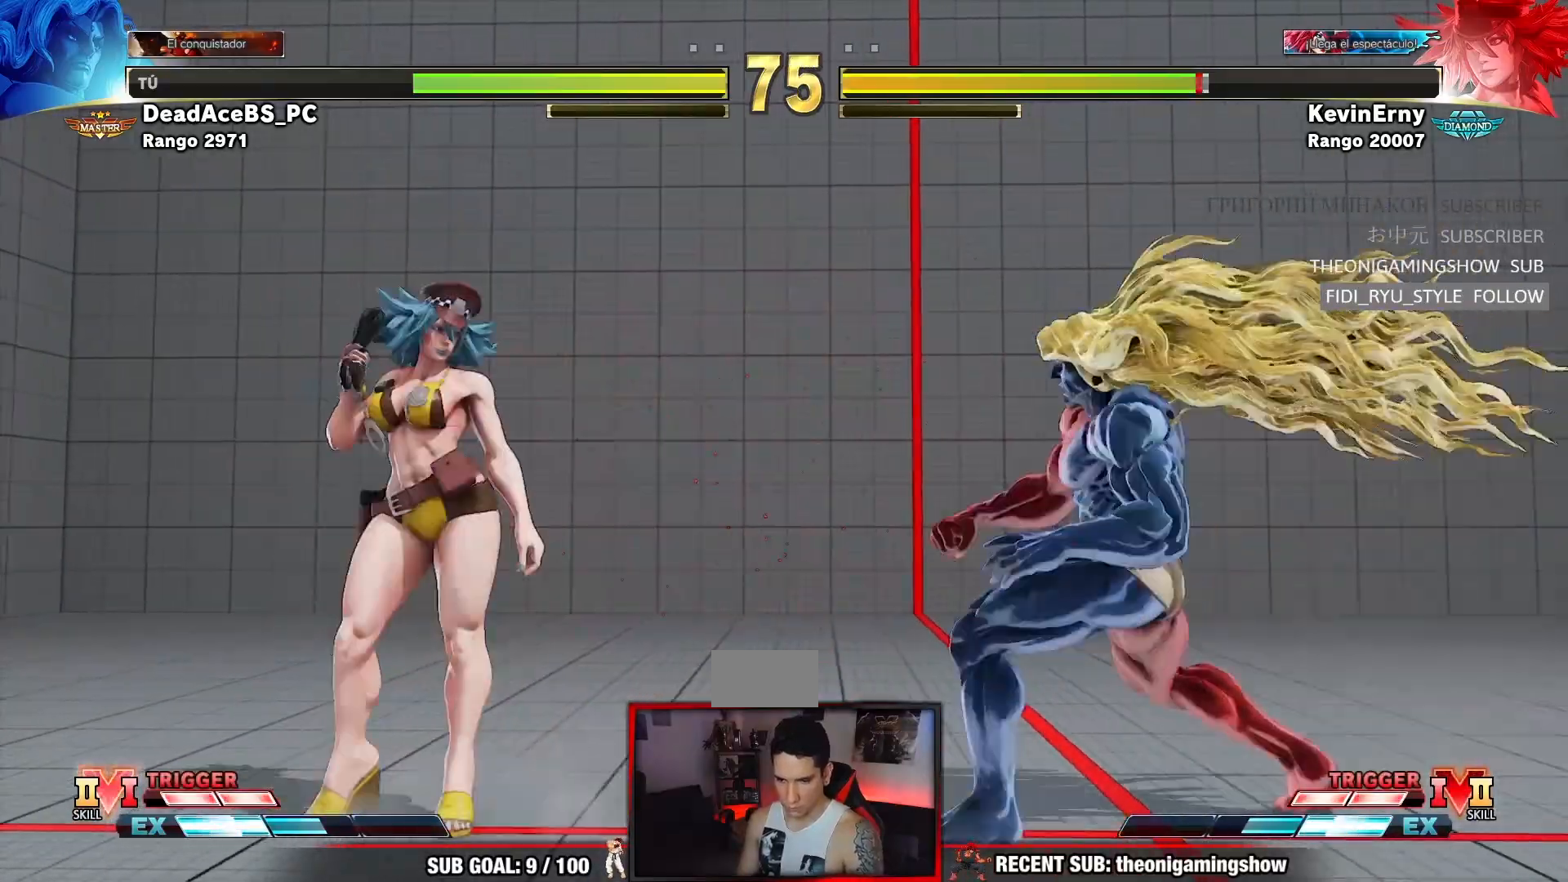
{"dt_ms": 500, "buttons": ["TRIANGLE"], "left_stick": "center", "events": [[250, "TRIANGLE", "down"], [250, "left_stick", "center"], [400, "R2", "down"], [450, "R2", "up"]]}
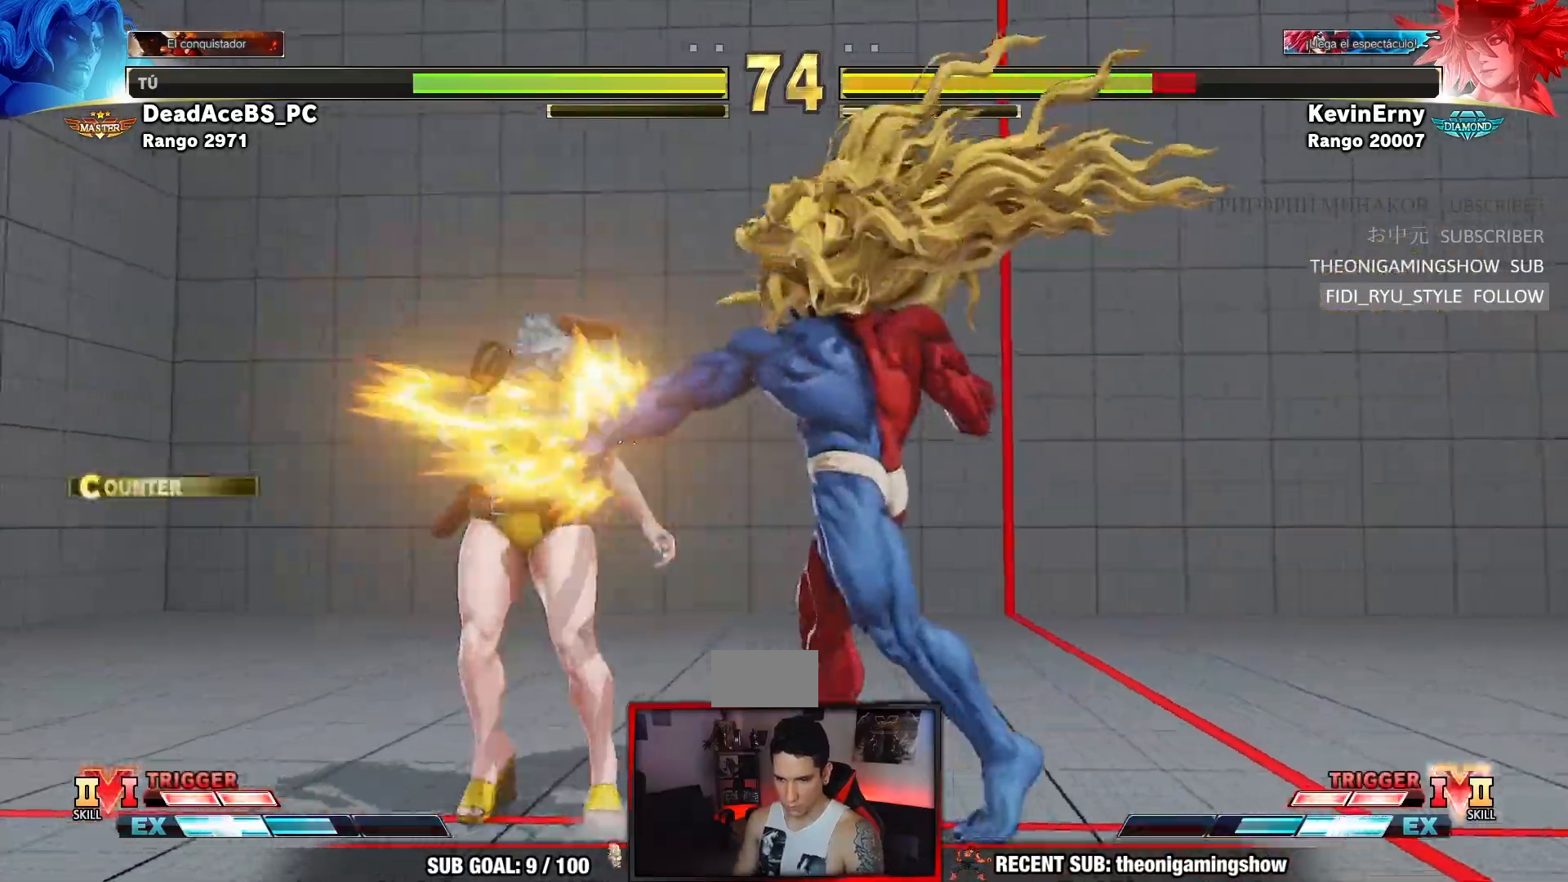
{"dt_ms": 500, "buttons": [], "left_stick": "center", "events": [[17, "TRIANGLE", "up"], [333, "left_stick", "right"], [500, "left_stick", "center"]]}
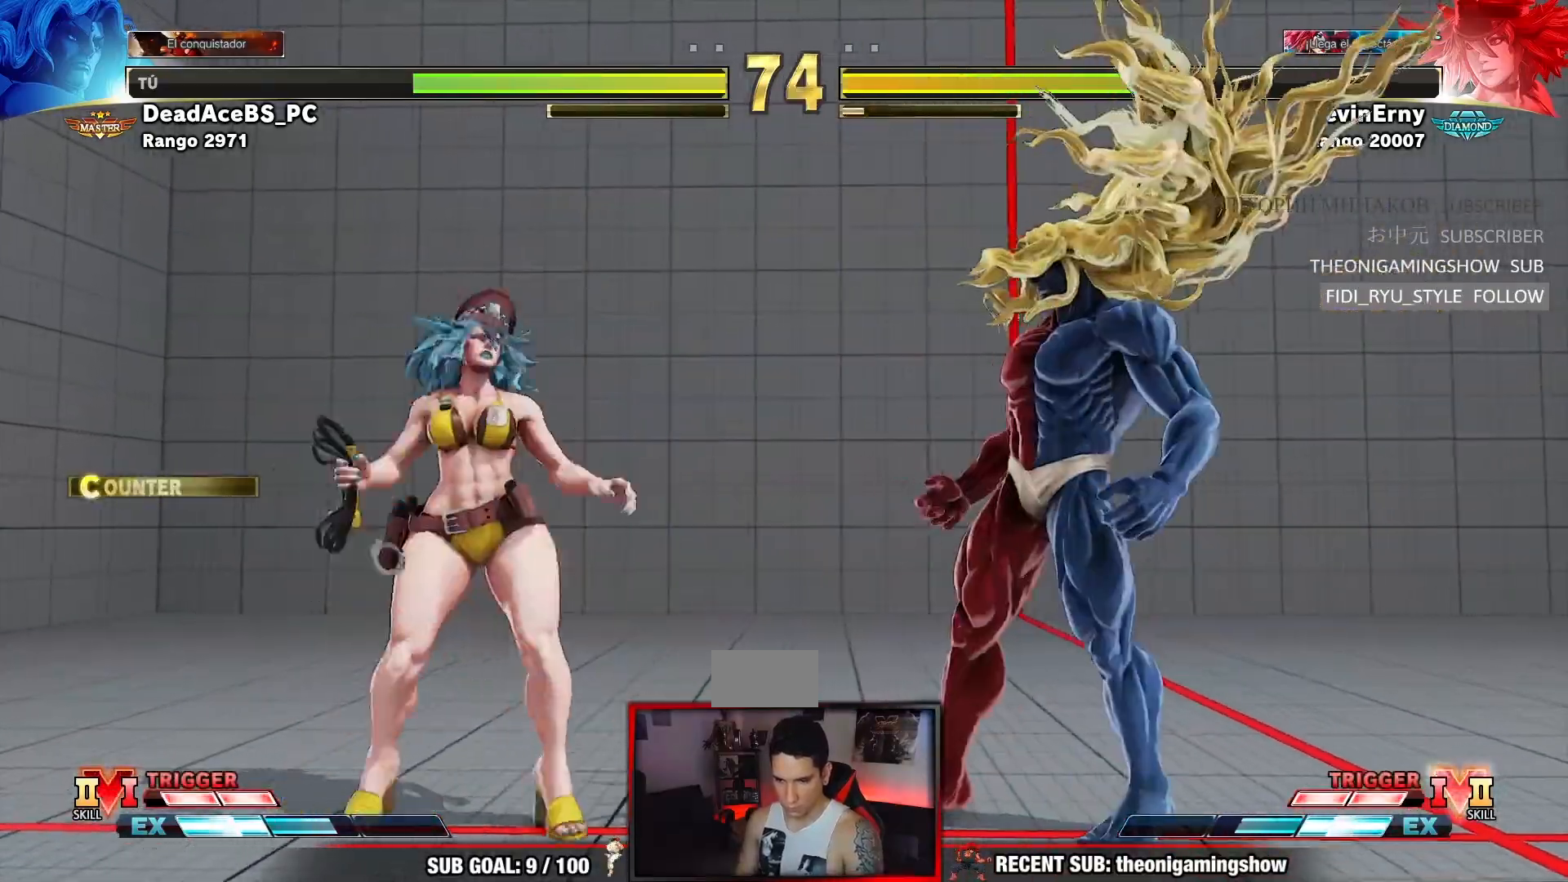
{"dt_ms": 1000, "buttons": [], "left_stick": "down-right"}
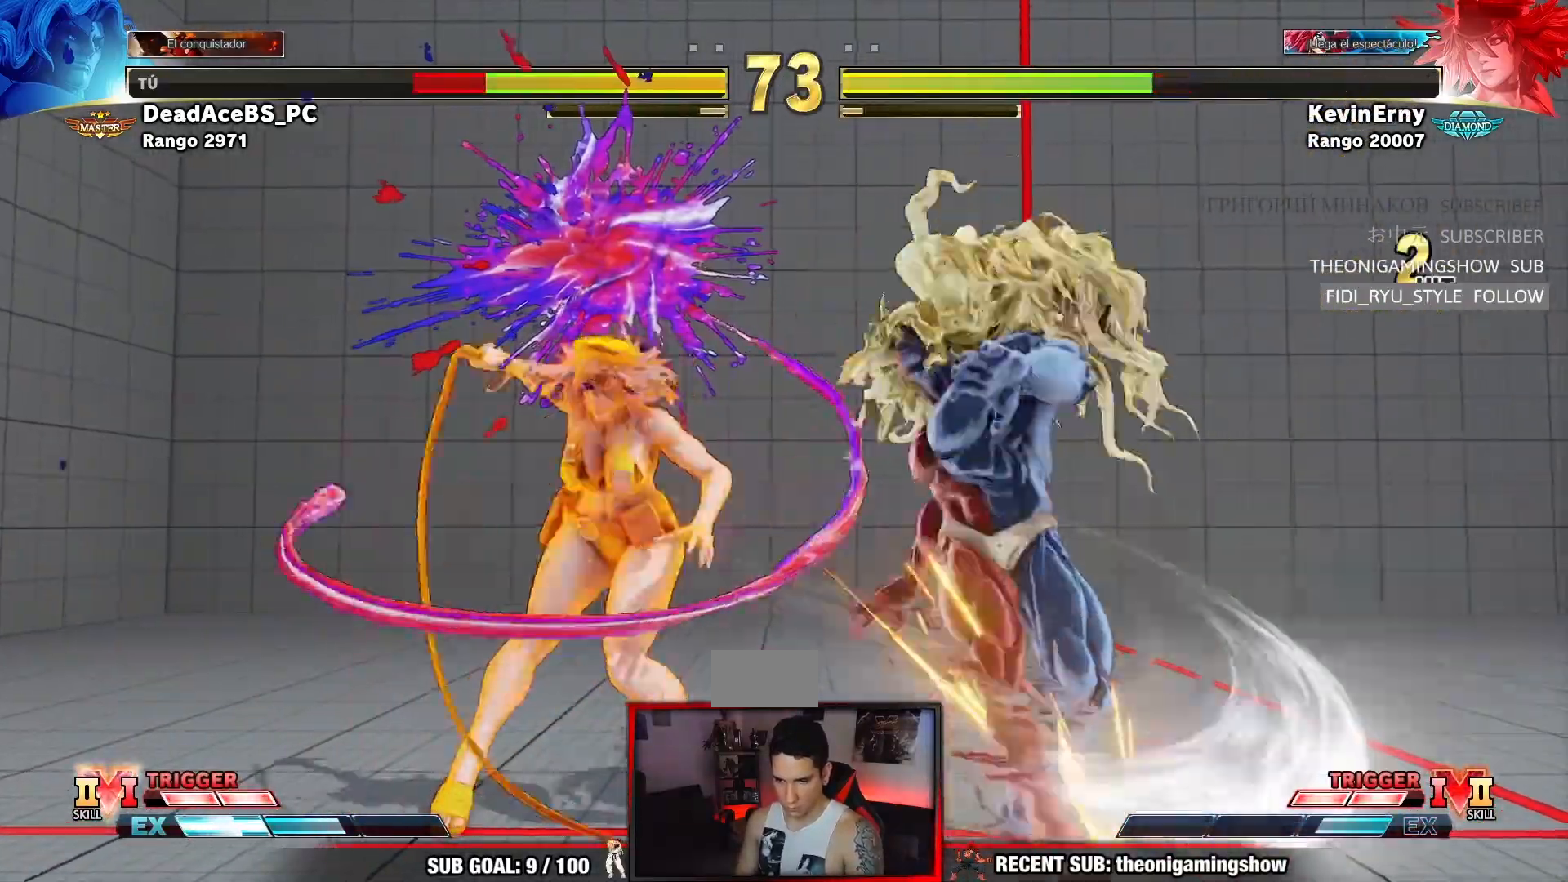
{"dt_ms": 500, "buttons": [], "left_stick": "down-right", "events": []}
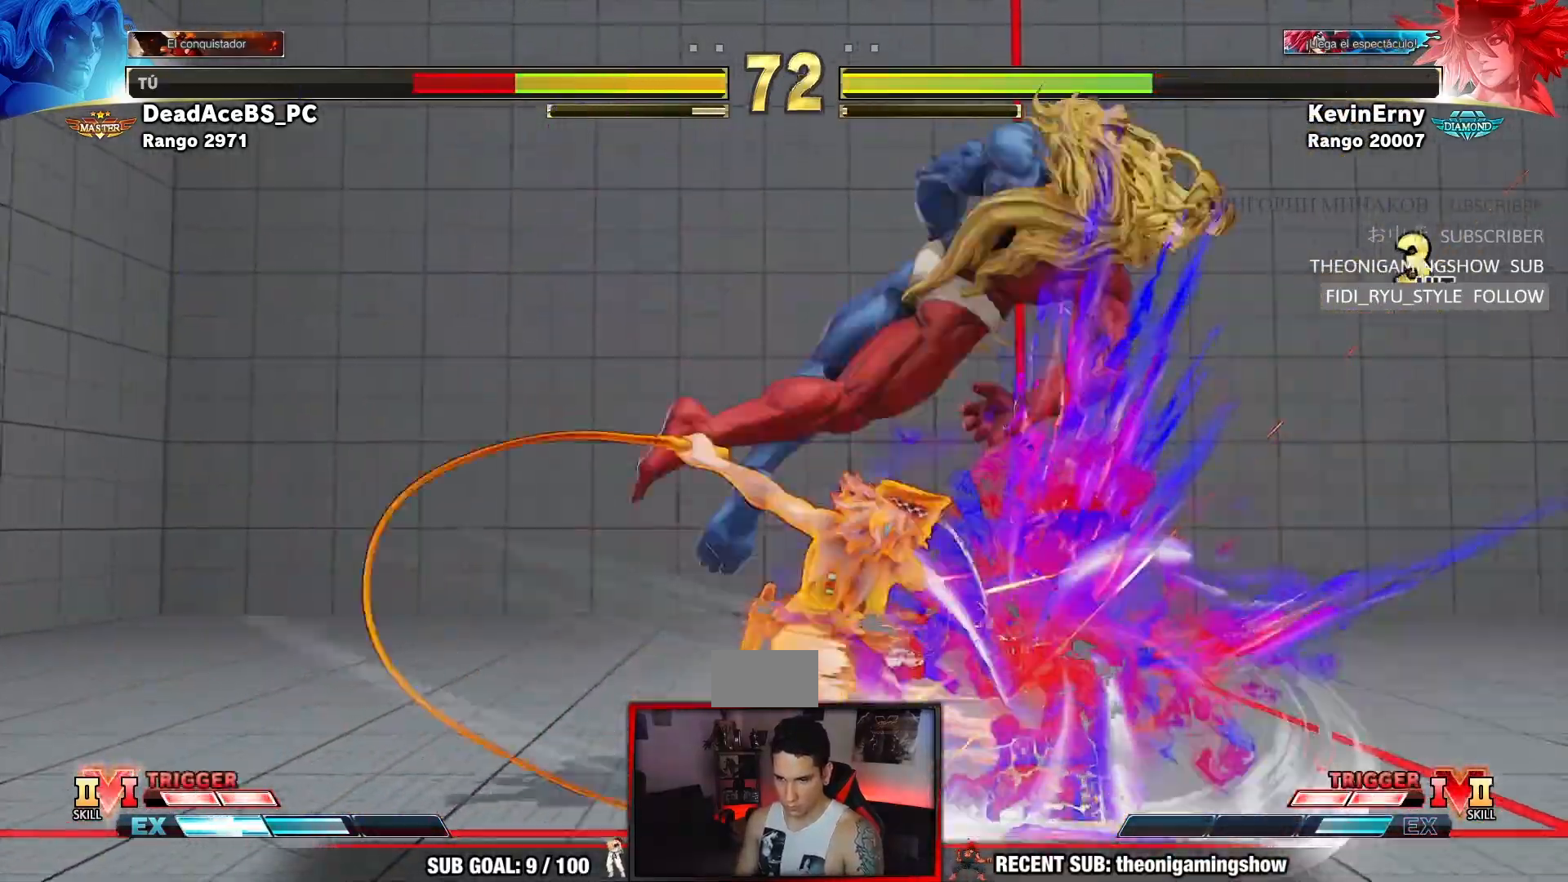
{"dt_ms": 500, "buttons": ["R2"], "left_stick": "right", "events": [[33, "left_stick", "right"], [333, "R2", "down"], [350, "CIRCLE", "down"], [350, "CROSS", "down"], [467, "CROSS", "up"], [483, "CIRCLE", "up"]]}
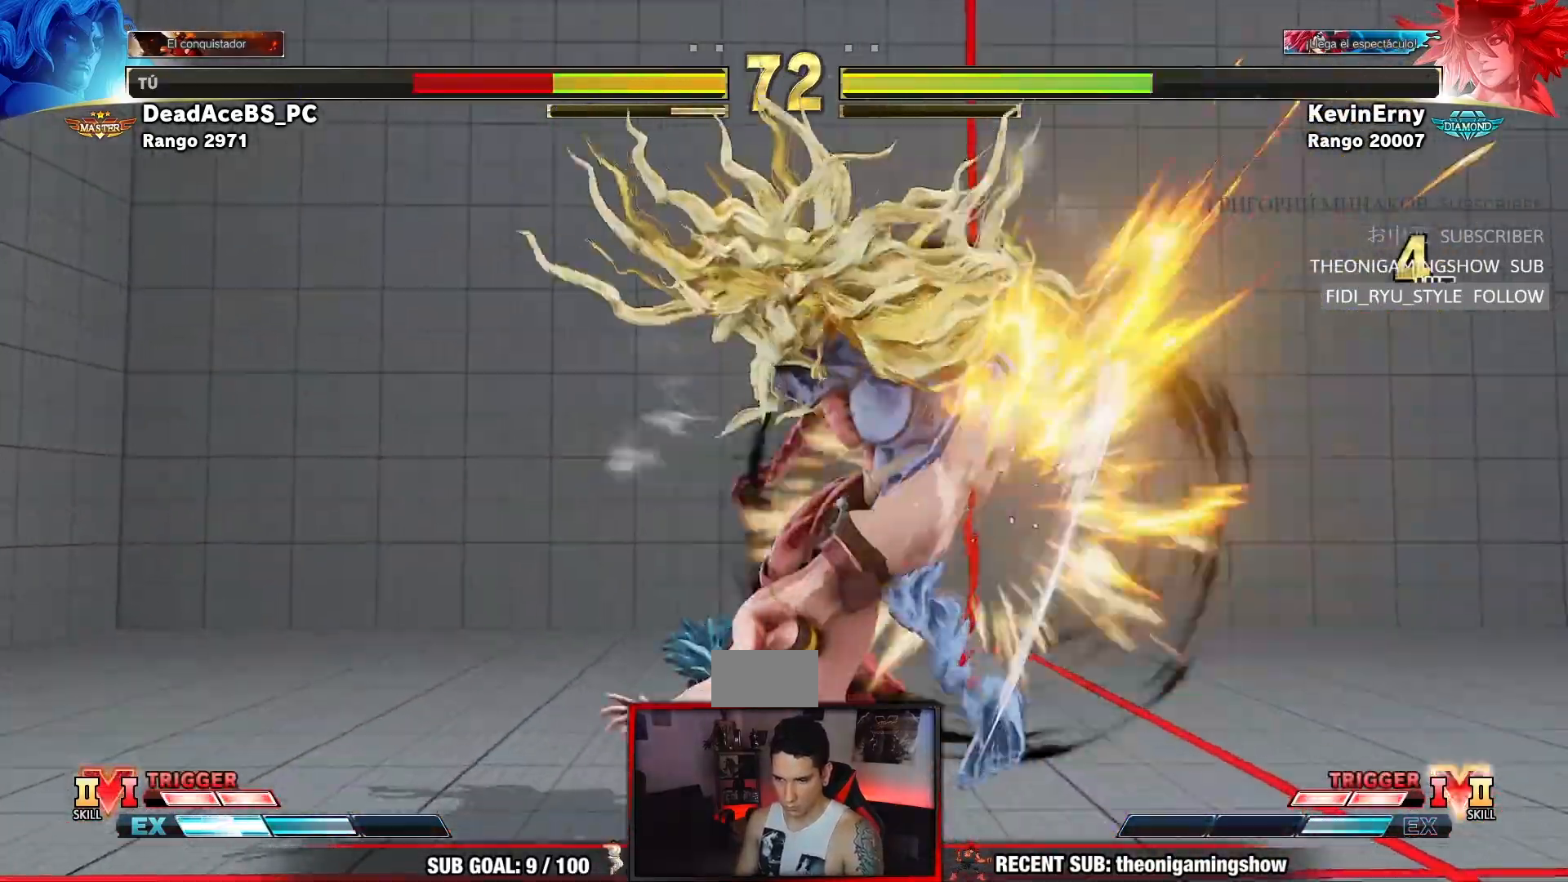
{"dt_ms": 500, "buttons": [], "left_stick": "center", "events": [[17, "R2", "up"], [83, "left_stick", "center"]]}
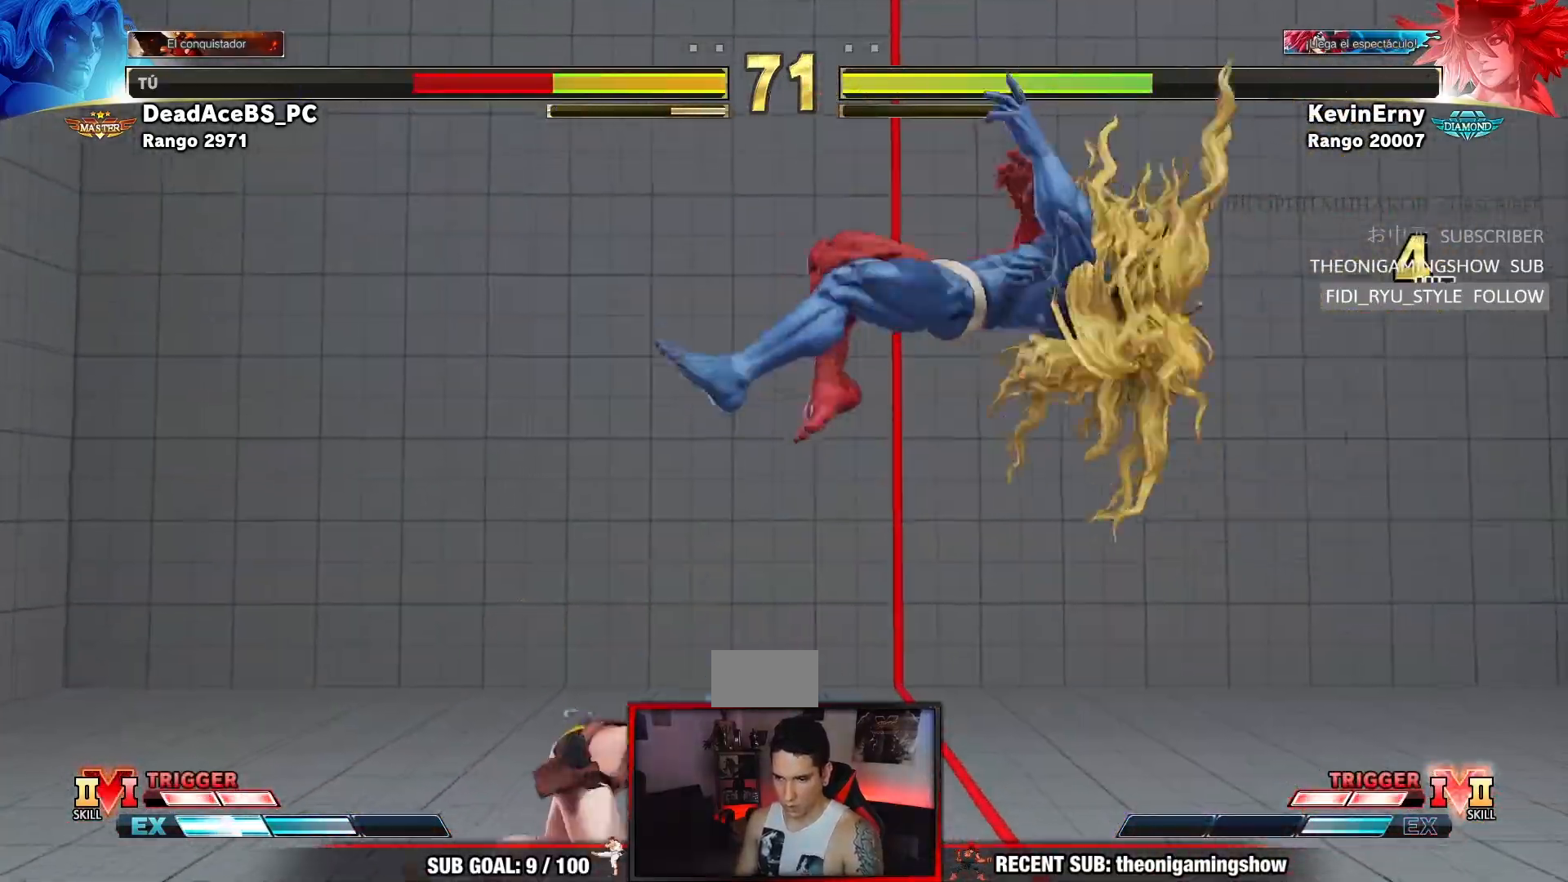
{"dt_ms": 500, "buttons": [], "left_stick": "center", "events": [[267, "R1", "down"], [267, "SQUARE", "down"], [267, "TRIANGLE", "down"], [367, "SQUARE", "up"], [383, "TRIANGLE", "up"], [417, "R1", "up"]]}
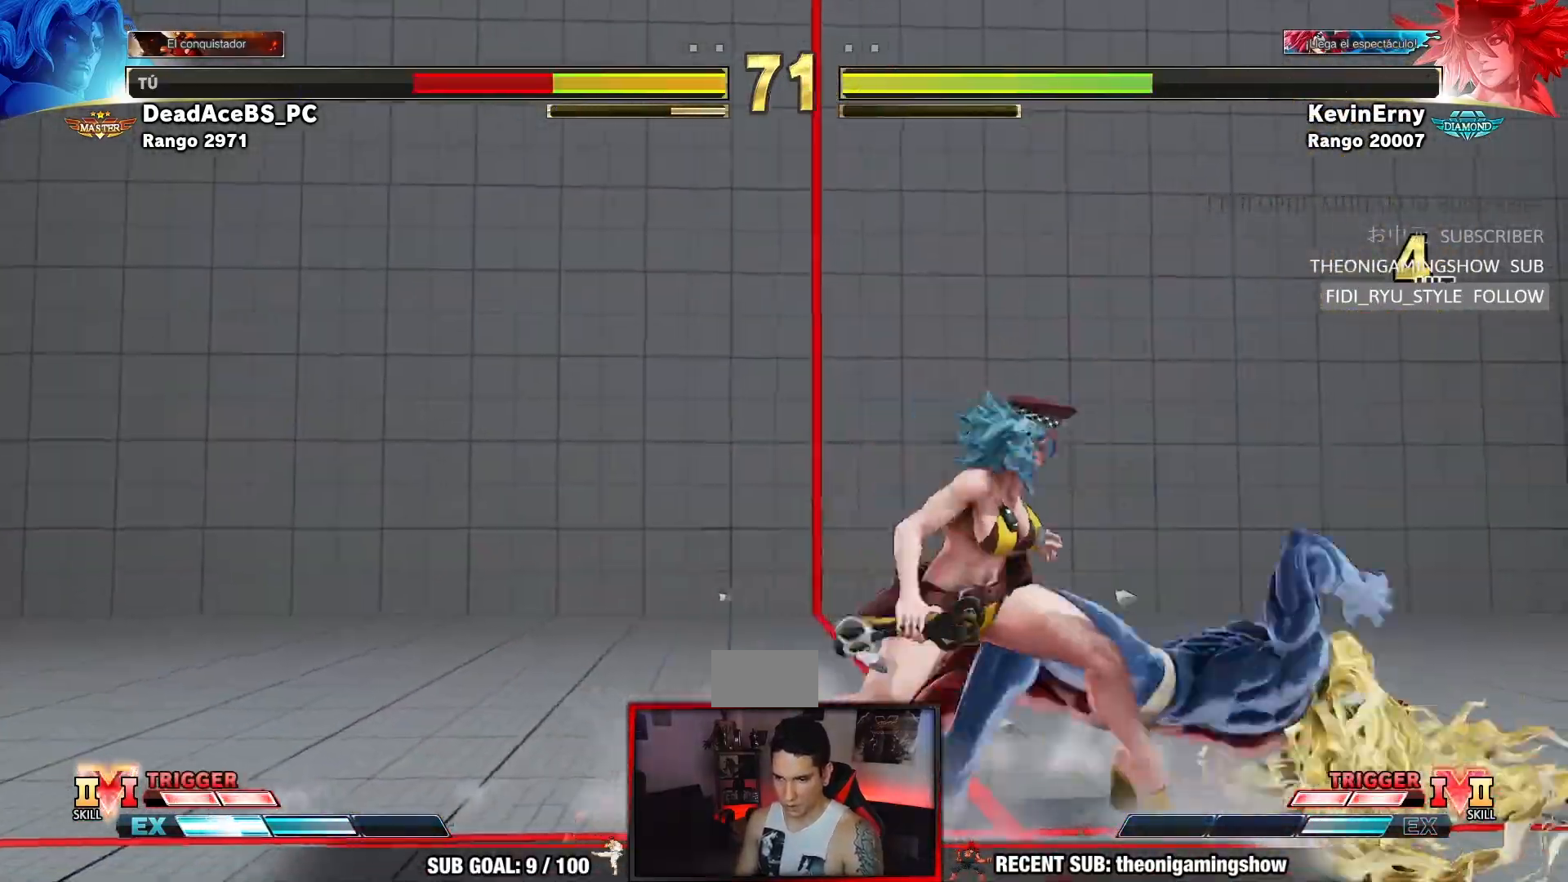
{"dt_ms": 500, "buttons": [], "left_stick": "center", "events": []}
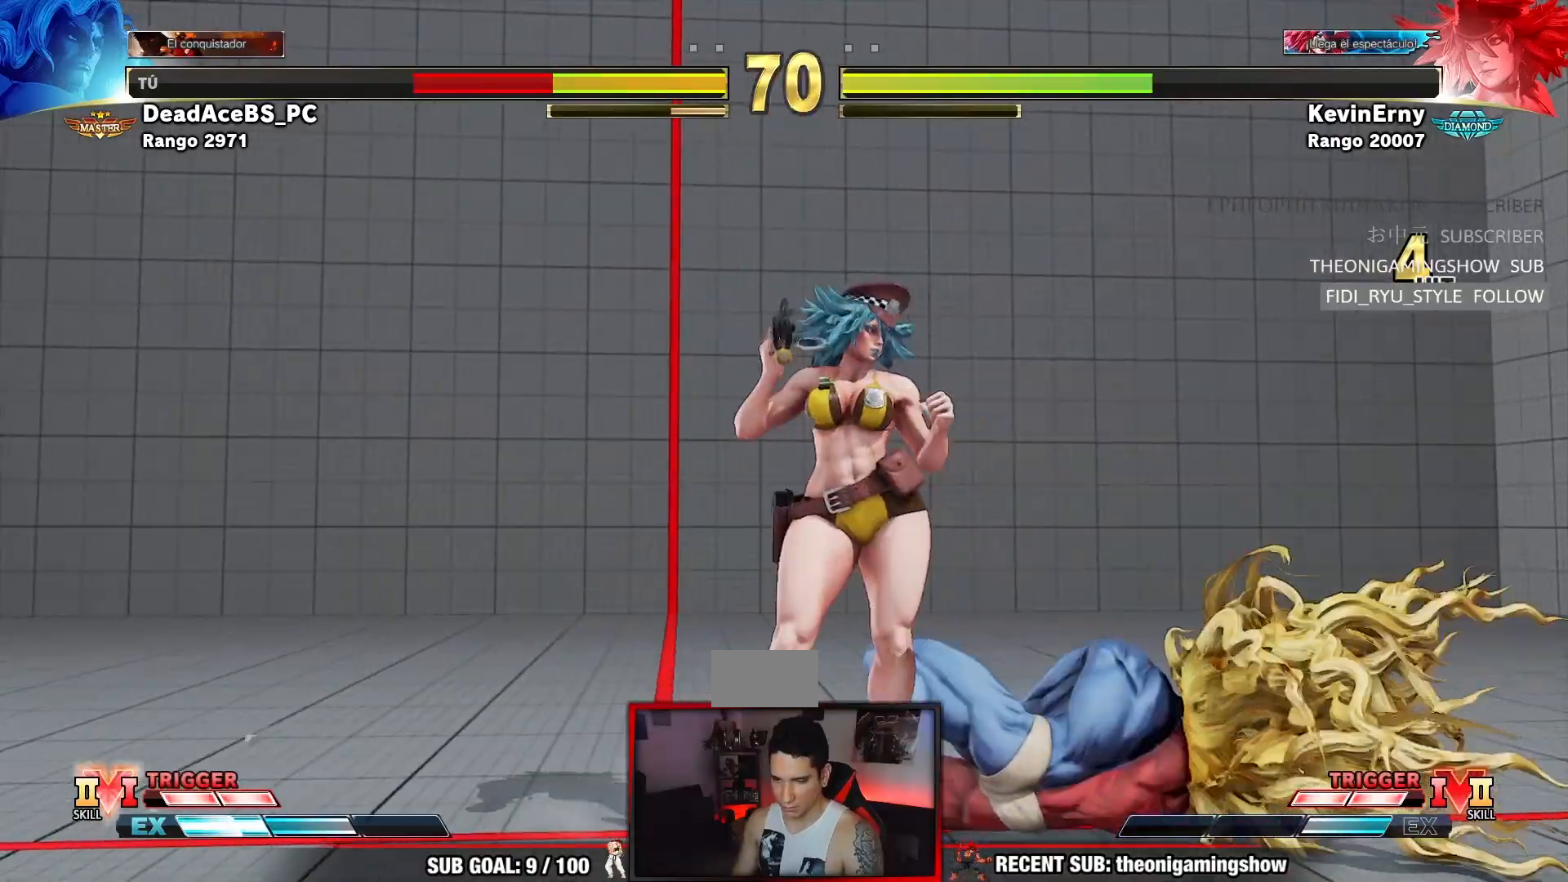
{"dt_ms": 500, "buttons": [], "left_stick": "center", "events": []}
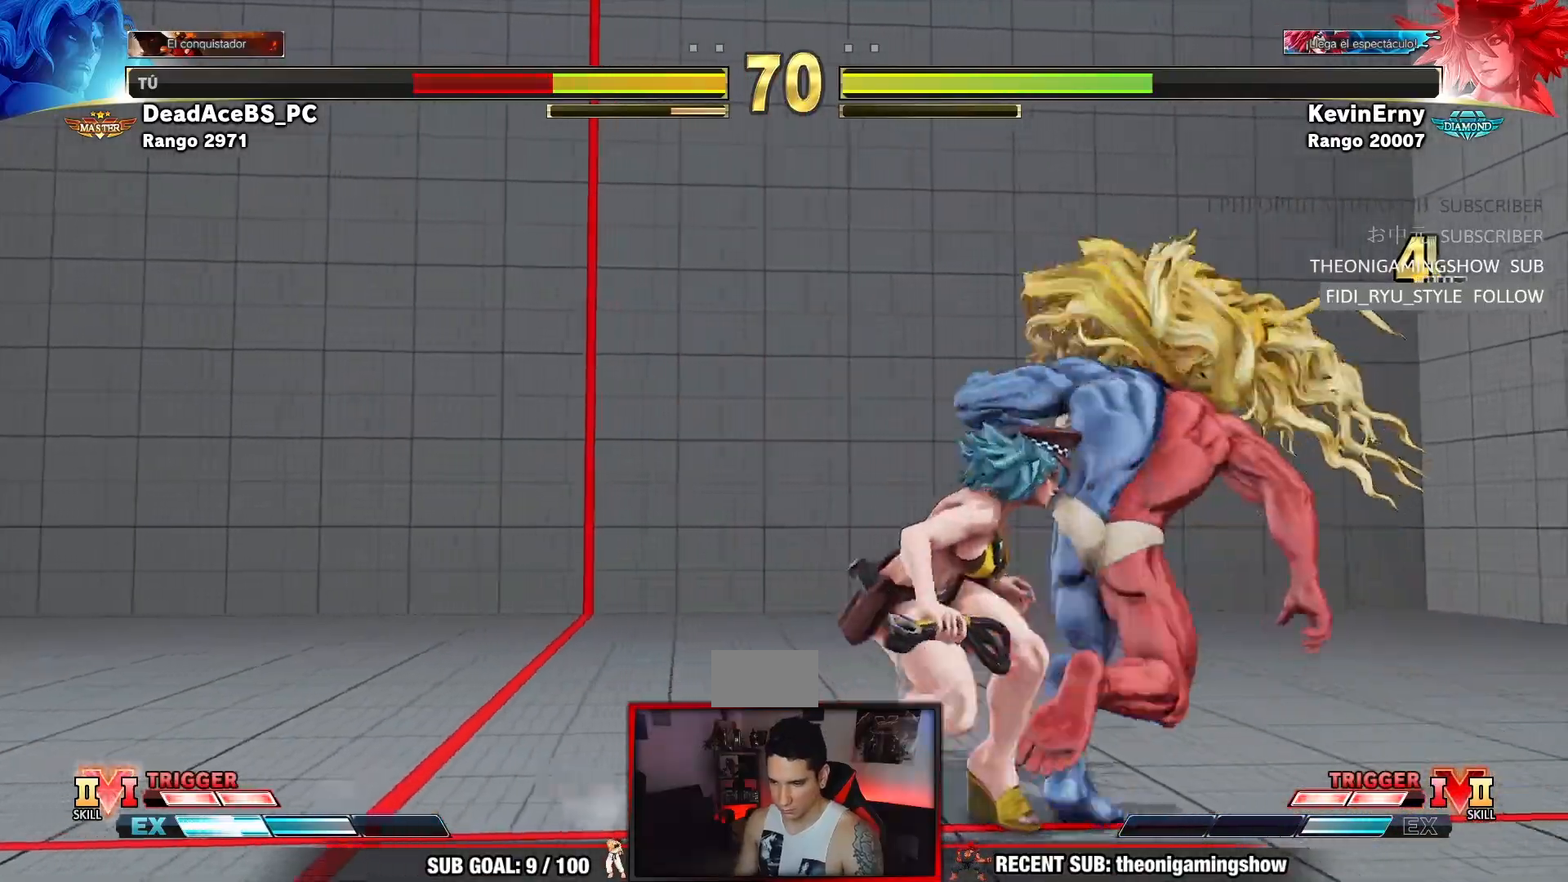
{"dt_ms": 500, "buttons": ["CROSS", "SQUARE"], "left_stick": "down-right", "events": [[33, "left_stick", "down-right"], [350, "CROSS", "down"], [350, "SQUARE", "down"]]}
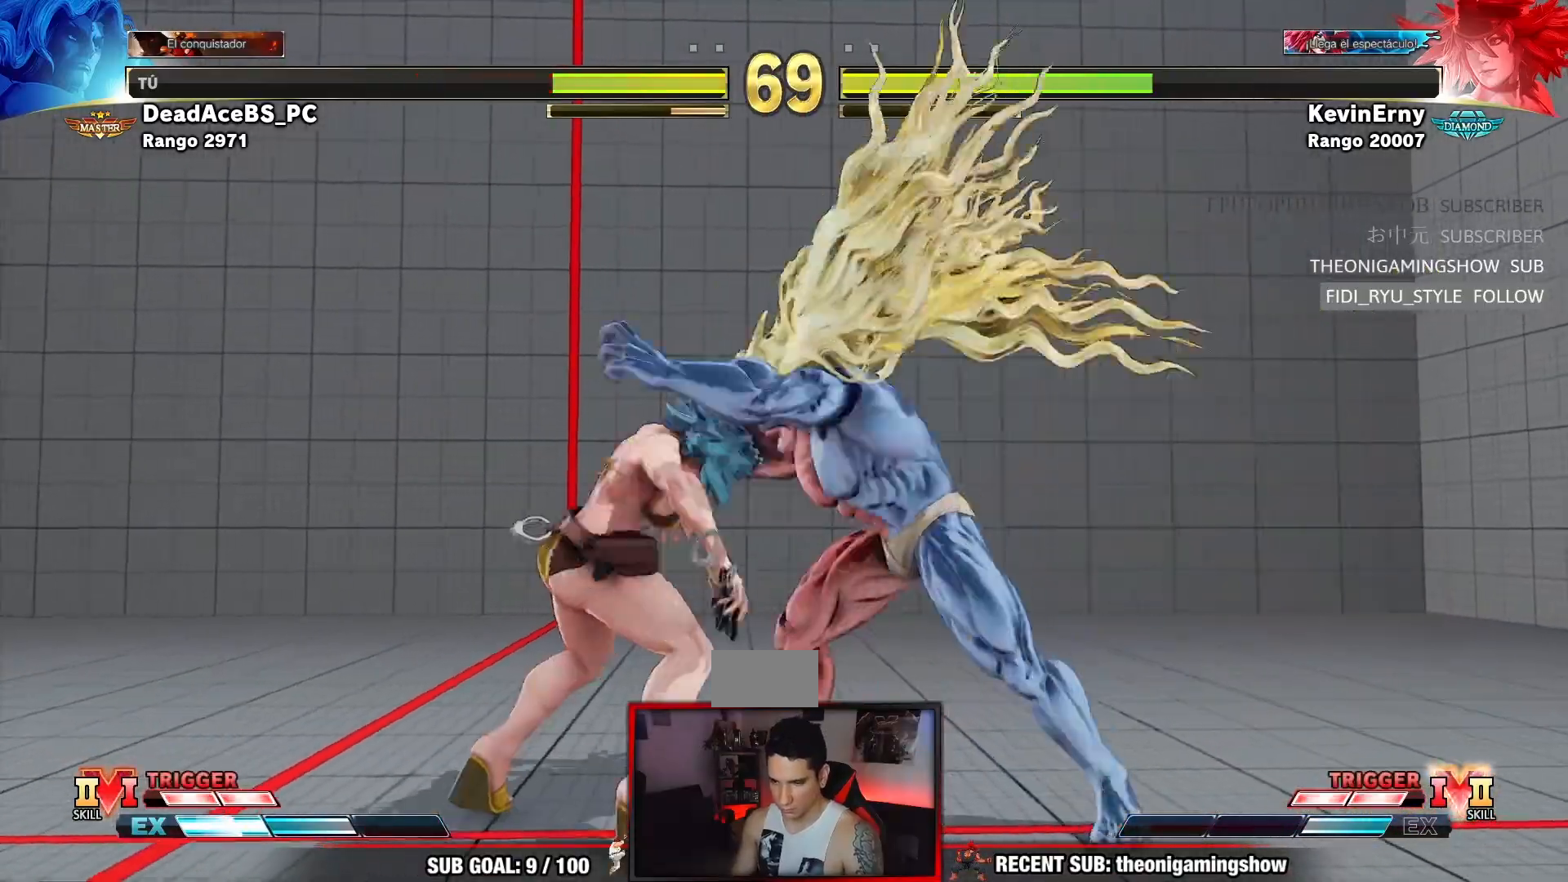
{"dt_ms": 500, "buttons": [], "left_stick": "center", "events": [[50, "CROSS", "up"], [67, "SQUARE", "up"], [283, "left_stick", "center"]]}
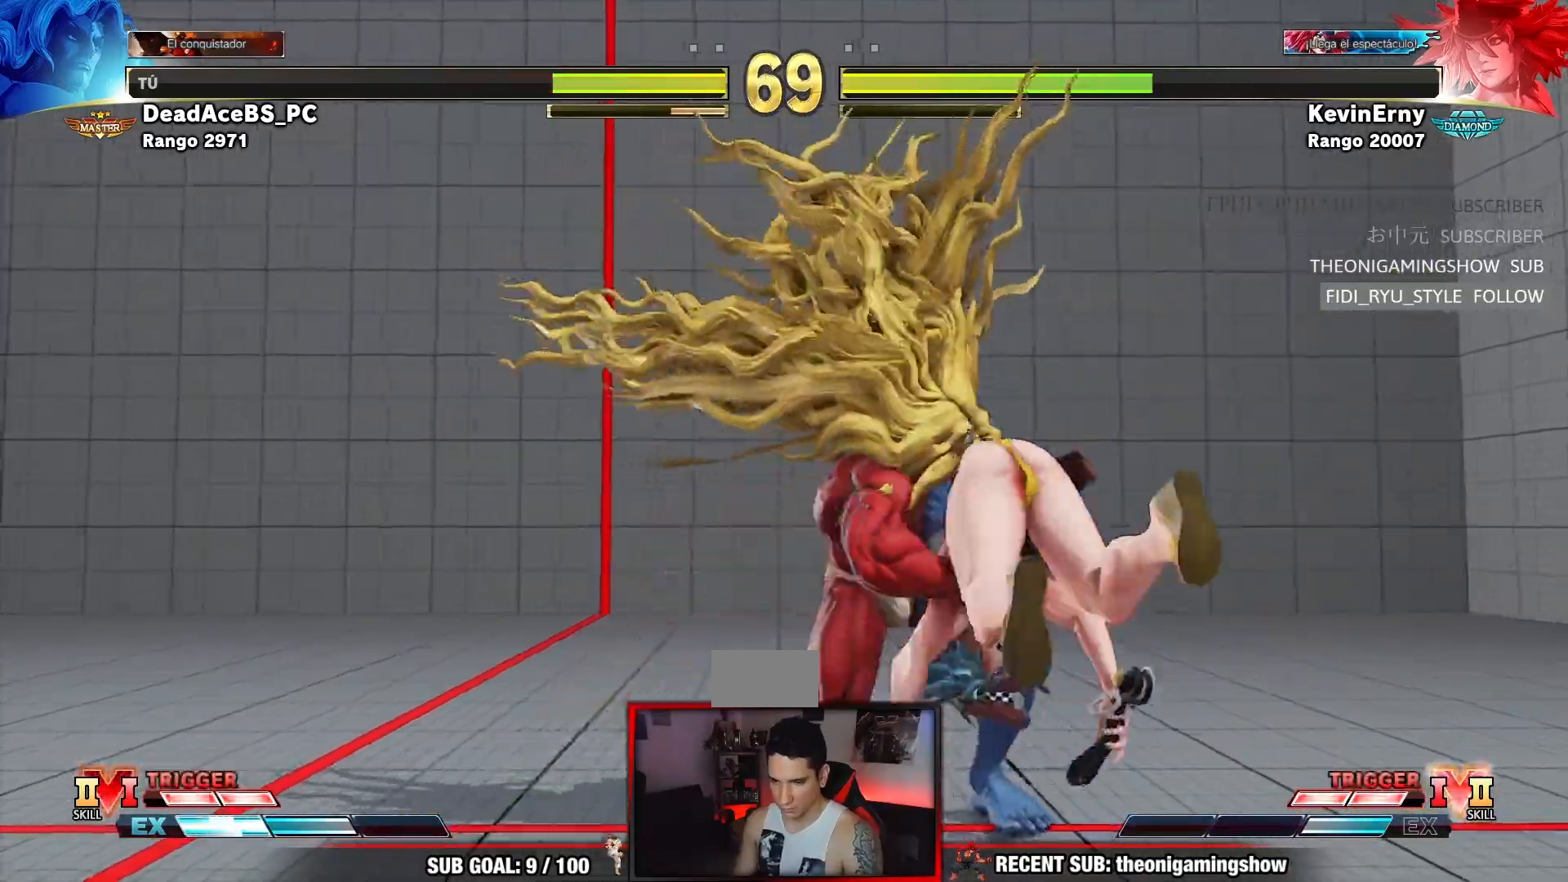
{"dt_ms": 500, "buttons": [], "left_stick": "center", "events": []}